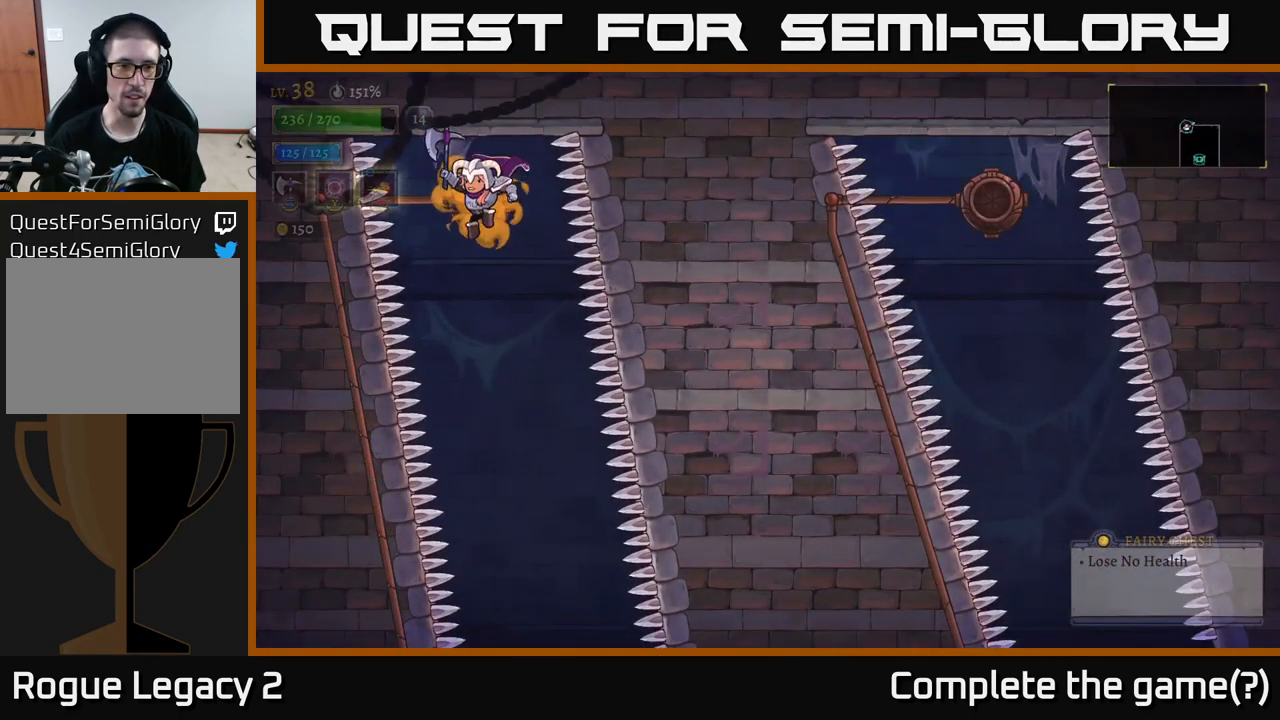
Gameplay with a controller (Xbox layout); each line is a JSON object with the inputs held at the frame after it. "events" lists button and stick changes between this image and that frame as [ms after this image, input, new state], when the widget could be followed in between.
{"buttons": [], "left_stick": "center", "right_stick": "center", "events": [[350, "left_stick", "right"], [484, "left_stick", "center"]]}
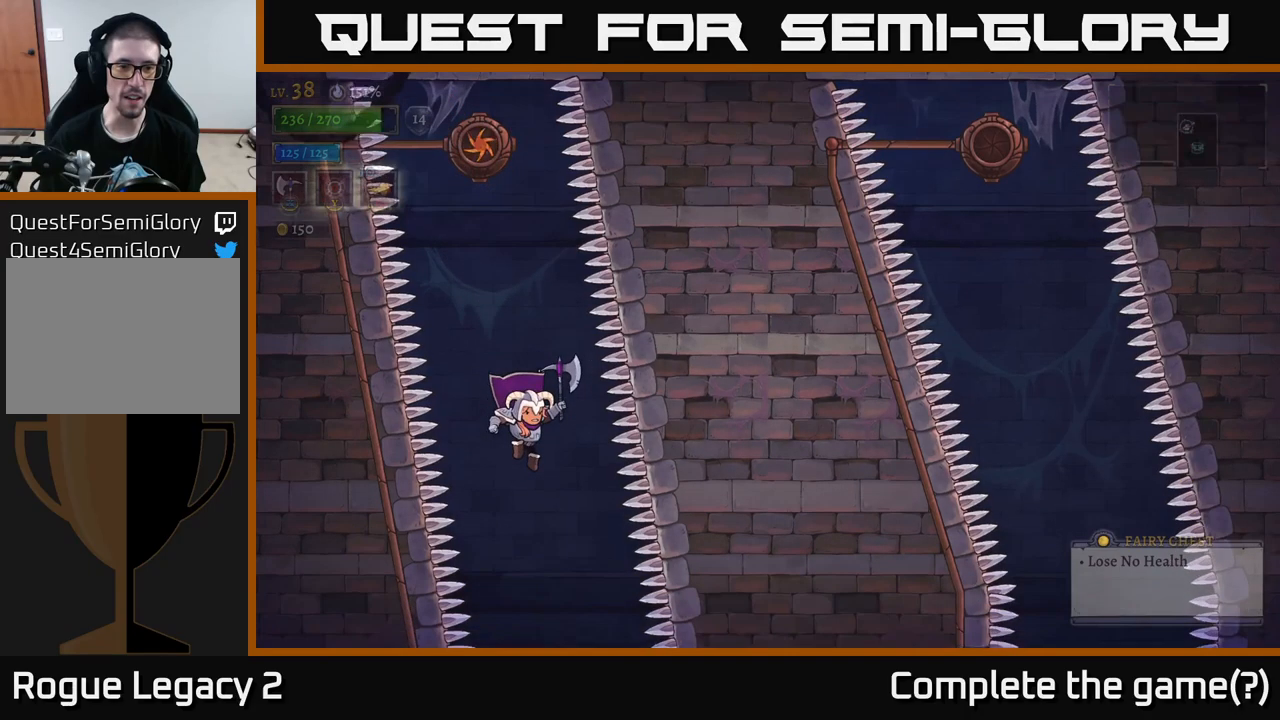
{"buttons": [], "left_stick": "center", "right_stick": "center", "events": [[234, "left_stick", "right"], [434, "left_stick", "center"]]}
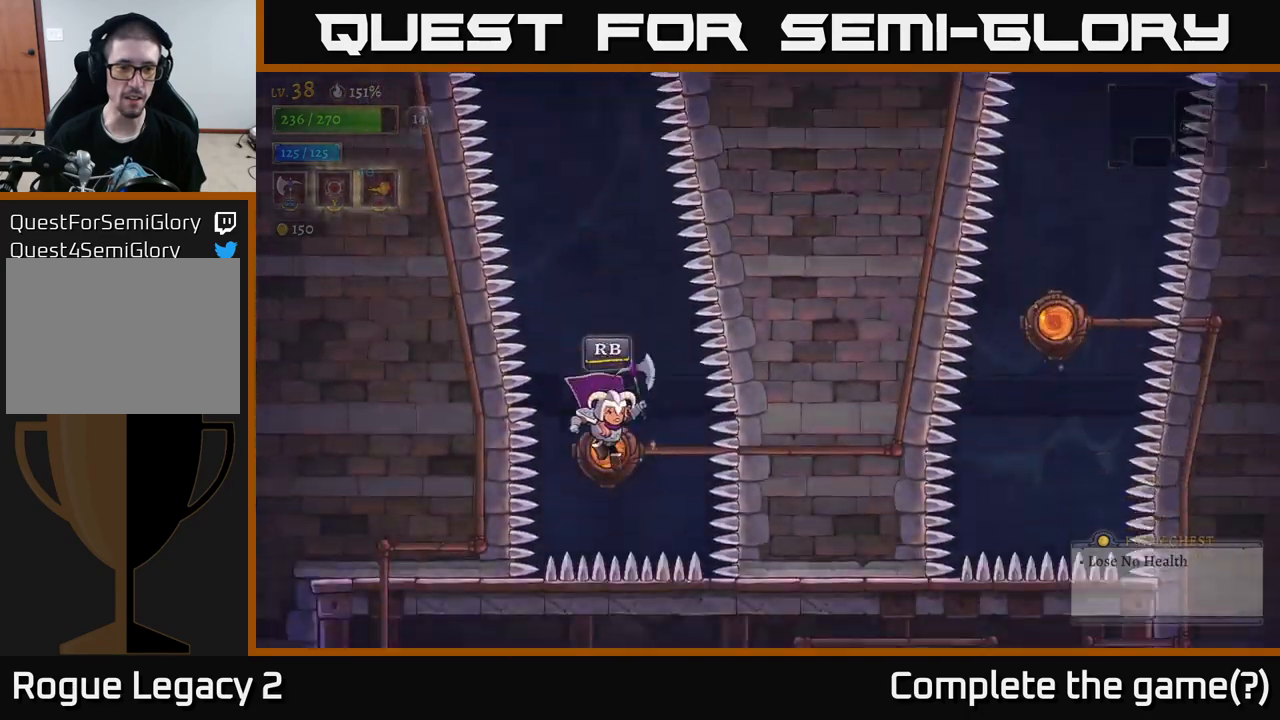
{"buttons": [], "left_stick": "center", "right_stick": "center", "events": [[50, "left_stick", "right"], [67, "R1", "down"], [167, "left_stick", "center"], [184, "R1", "up"]]}
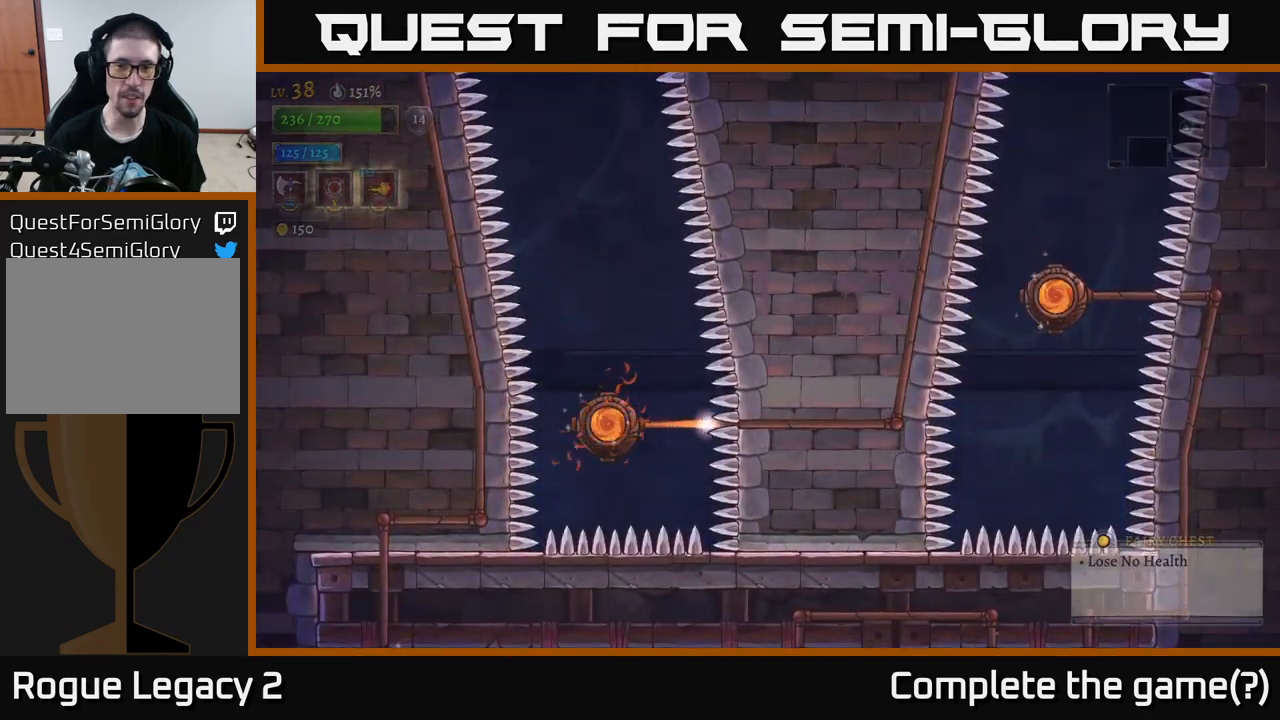
{"buttons": [], "left_stick": "center", "right_stick": "center", "events": []}
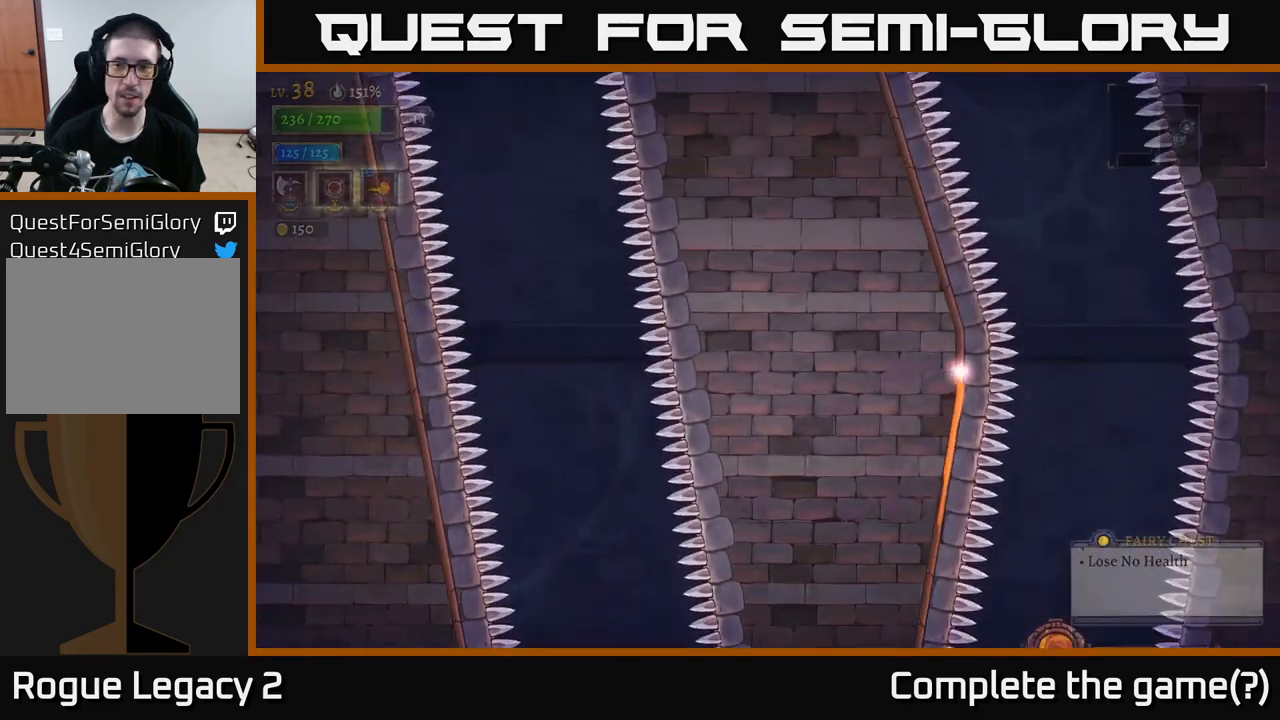
{"buttons": [], "left_stick": "center", "right_stick": "center", "events": []}
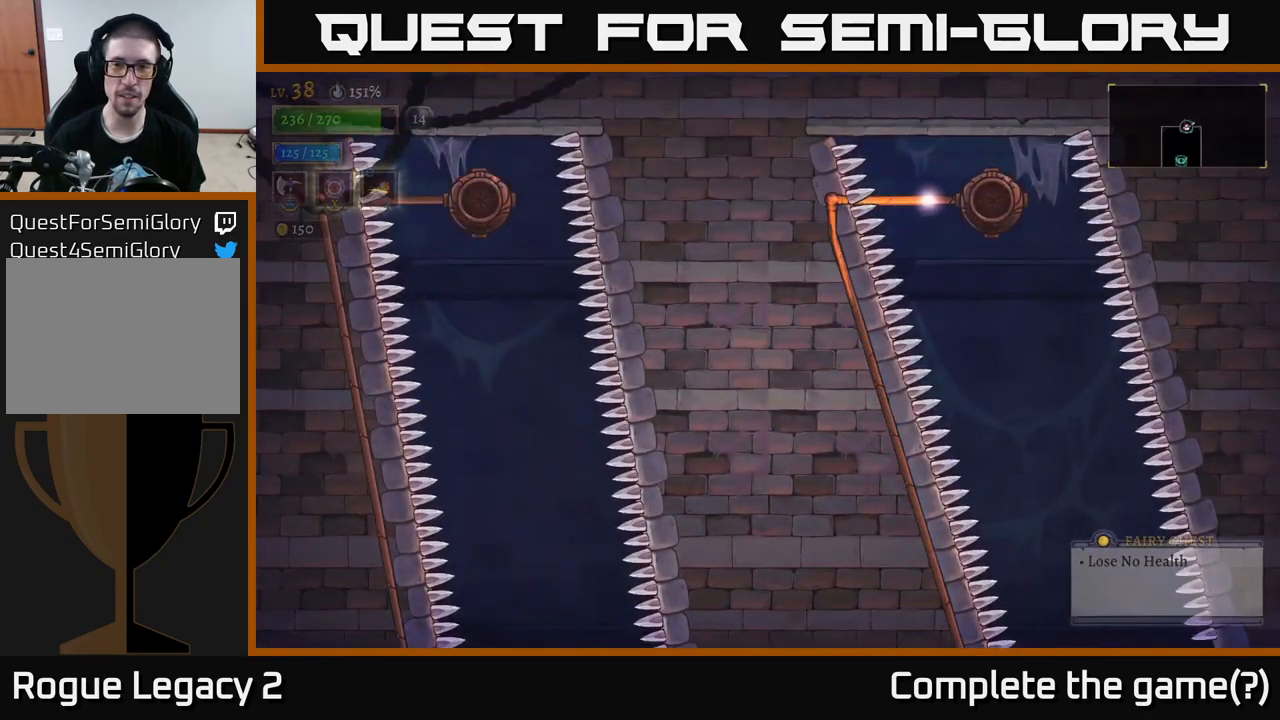
{"buttons": [], "left_stick": "center", "right_stick": "center", "events": []}
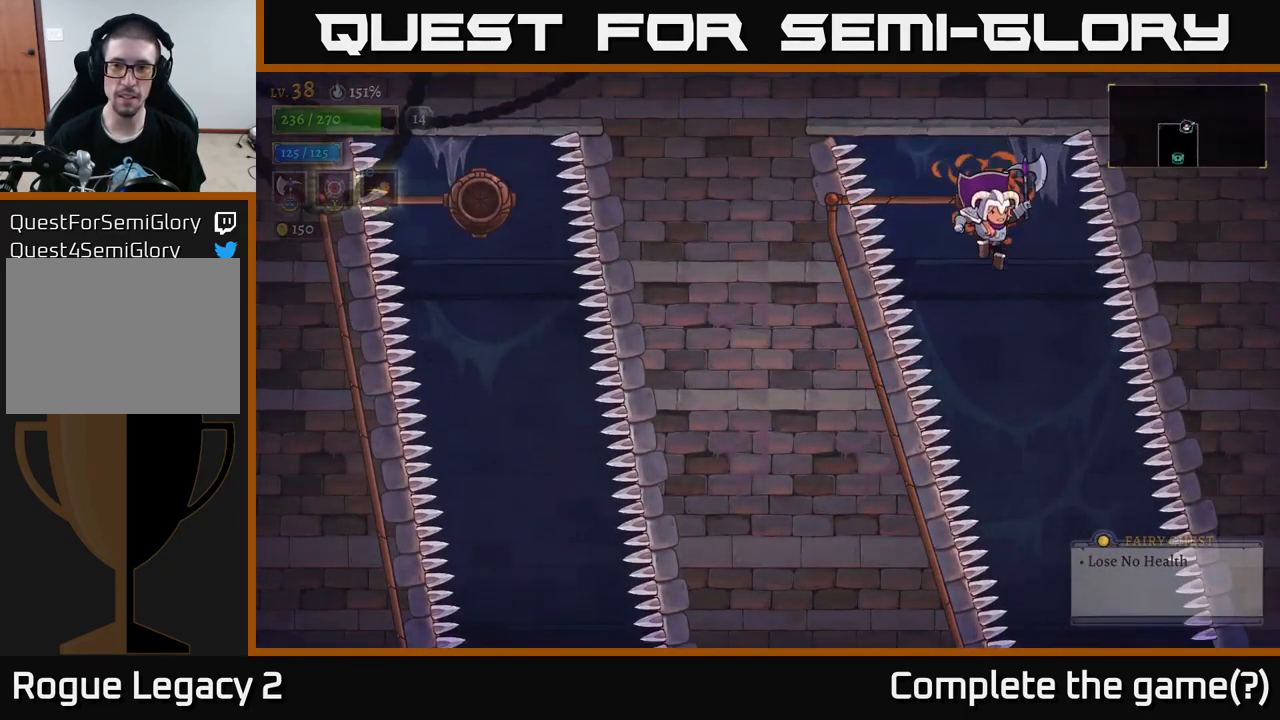
{"buttons": [], "left_stick": "center", "right_stick": "center", "events": [[200, "left_stick", "right"], [400, "left_stick", "center"]]}
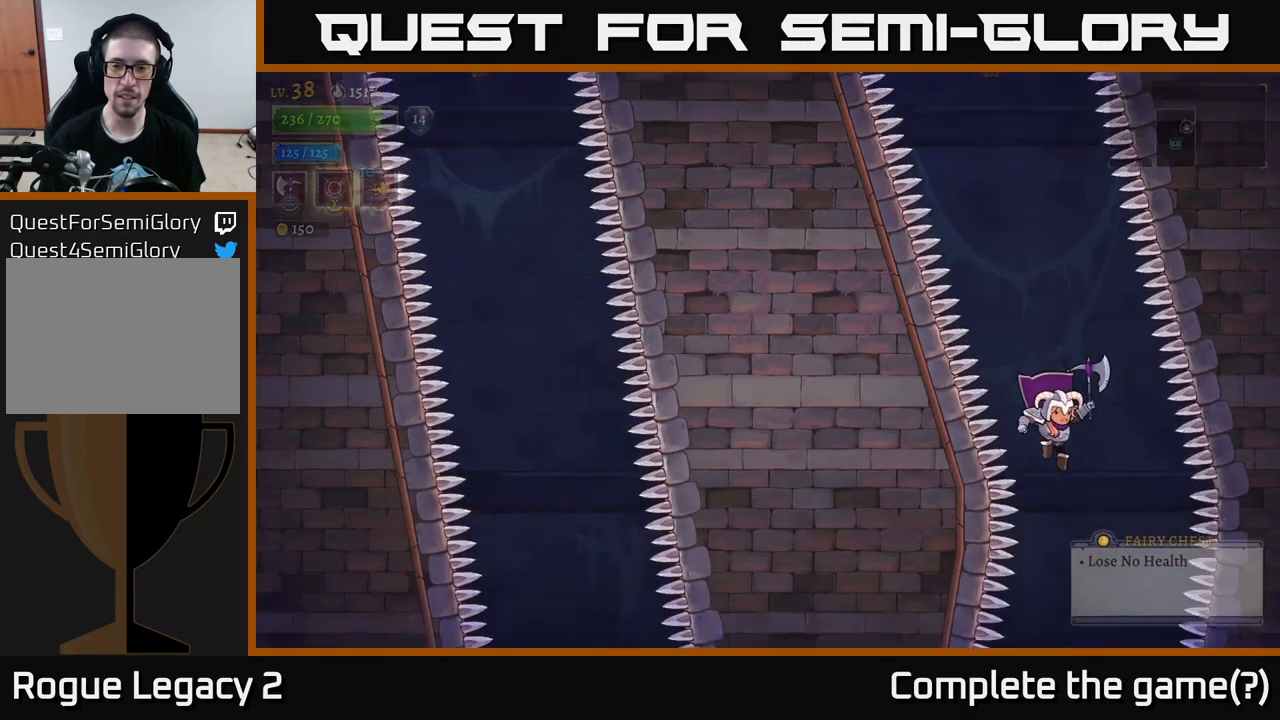
{"buttons": [], "left_stick": "center", "right_stick": "center", "events": [[67, "left_stick", "right"], [184, "left_stick", "center"], [300, "left_stick", "left"], [400, "R1", "down"], [450, "left_stick", "center"], [484, "R1", "up"]]}
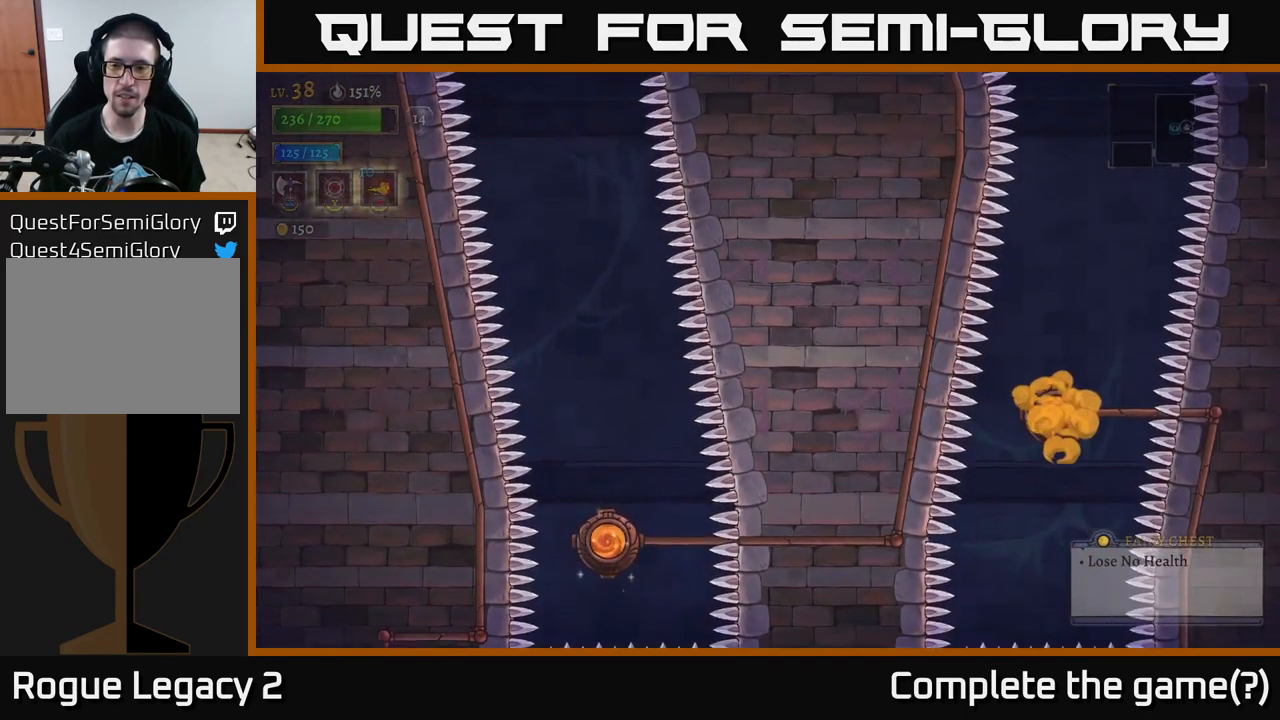
{"buttons": [], "left_stick": "center", "right_stick": "center", "events": []}
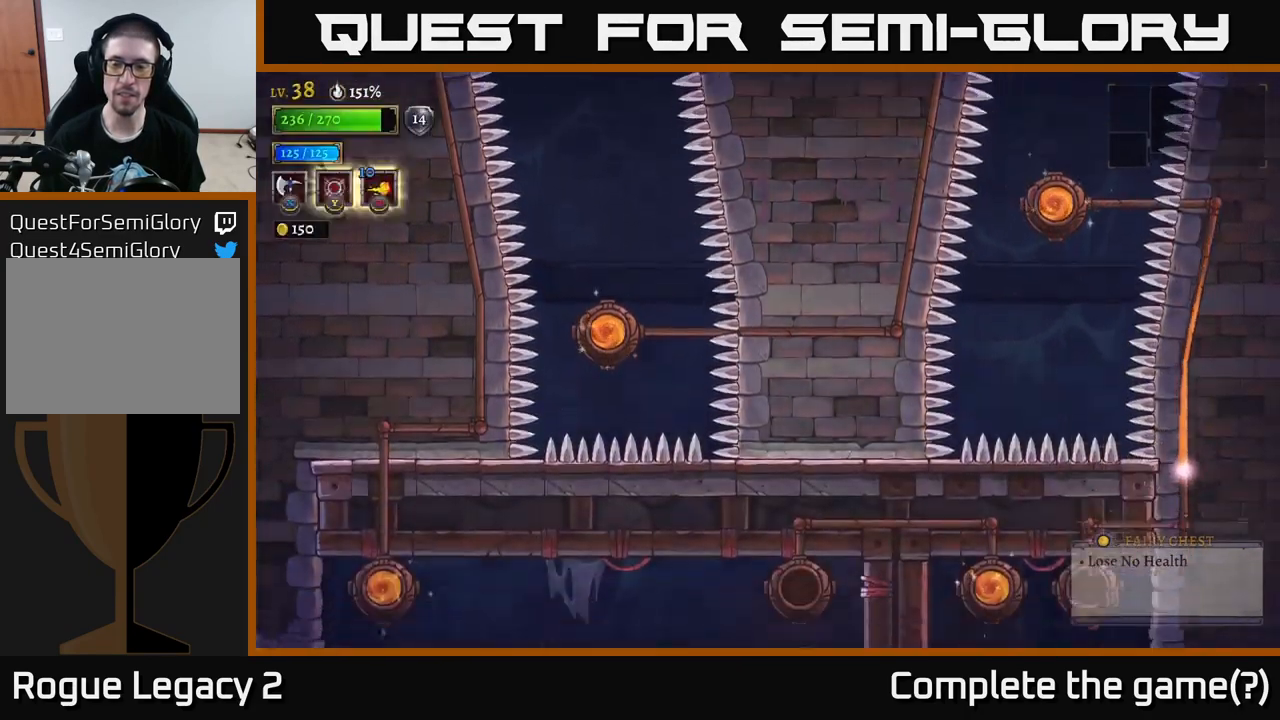
{"buttons": [], "left_stick": "center", "right_stick": "center", "events": []}
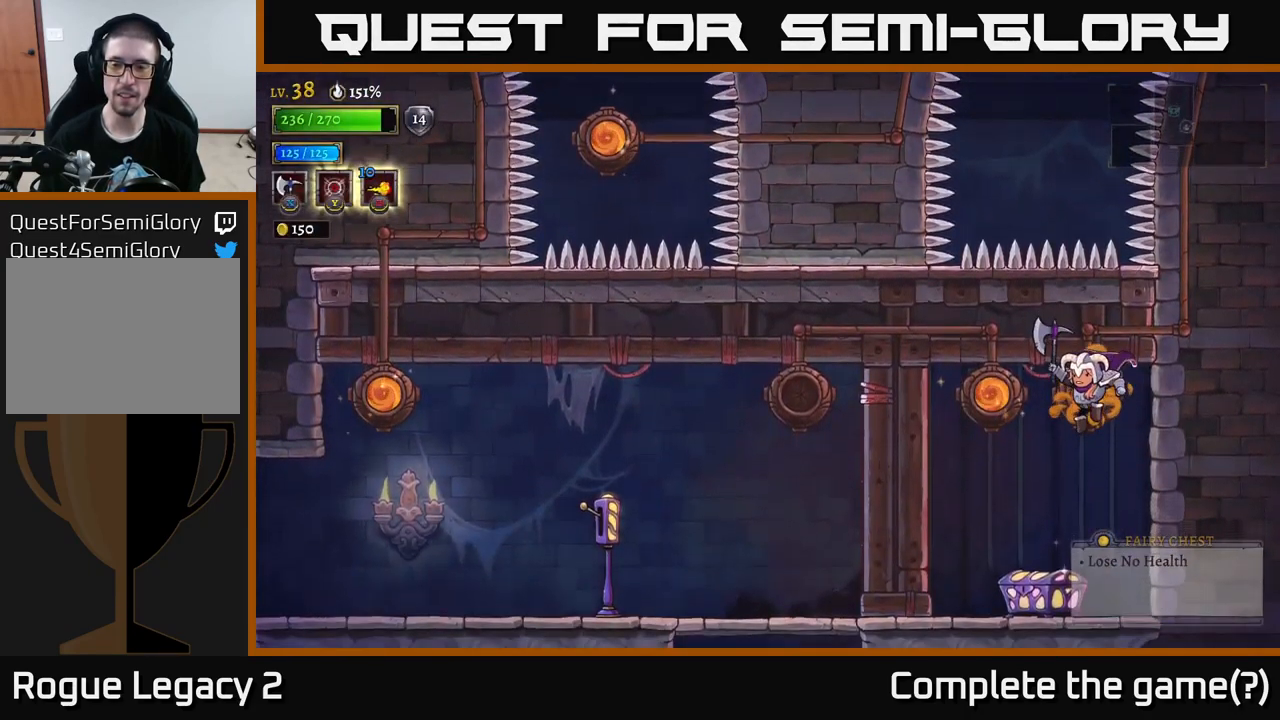
{"buttons": [], "left_stick": "left", "right_stick": "center", "events": [[417, "left_stick", "left"]]}
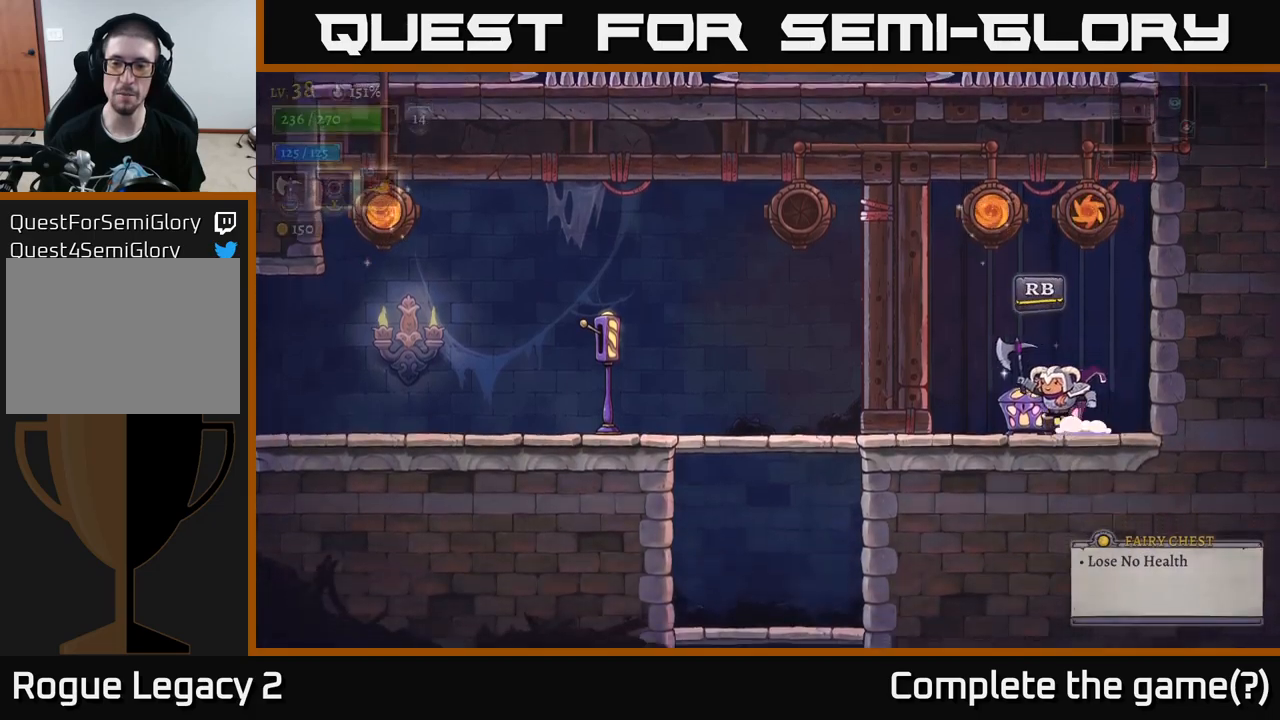
{"buttons": [], "left_stick": "center", "right_stick": "center", "events": [[117, "left_stick", "center"], [383, "R1", "down"], [467, "R1", "up"]]}
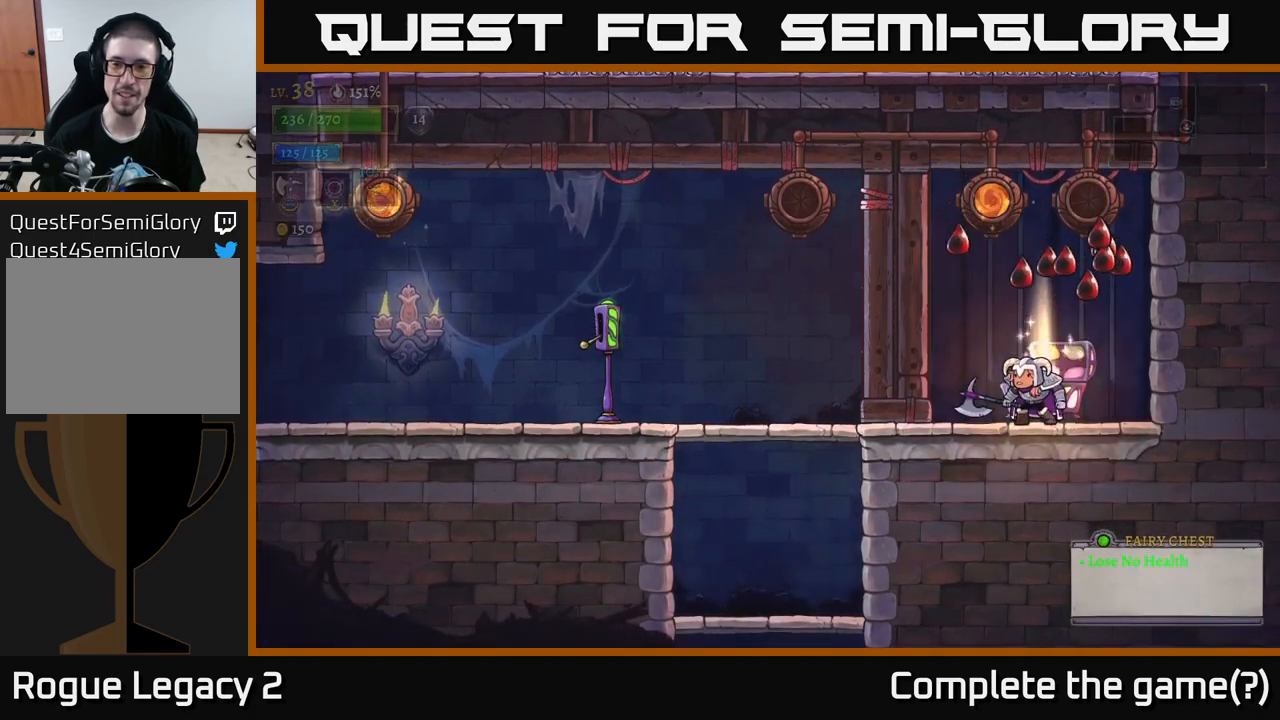
{"buttons": [], "left_stick": "center", "right_stick": "center", "events": []}
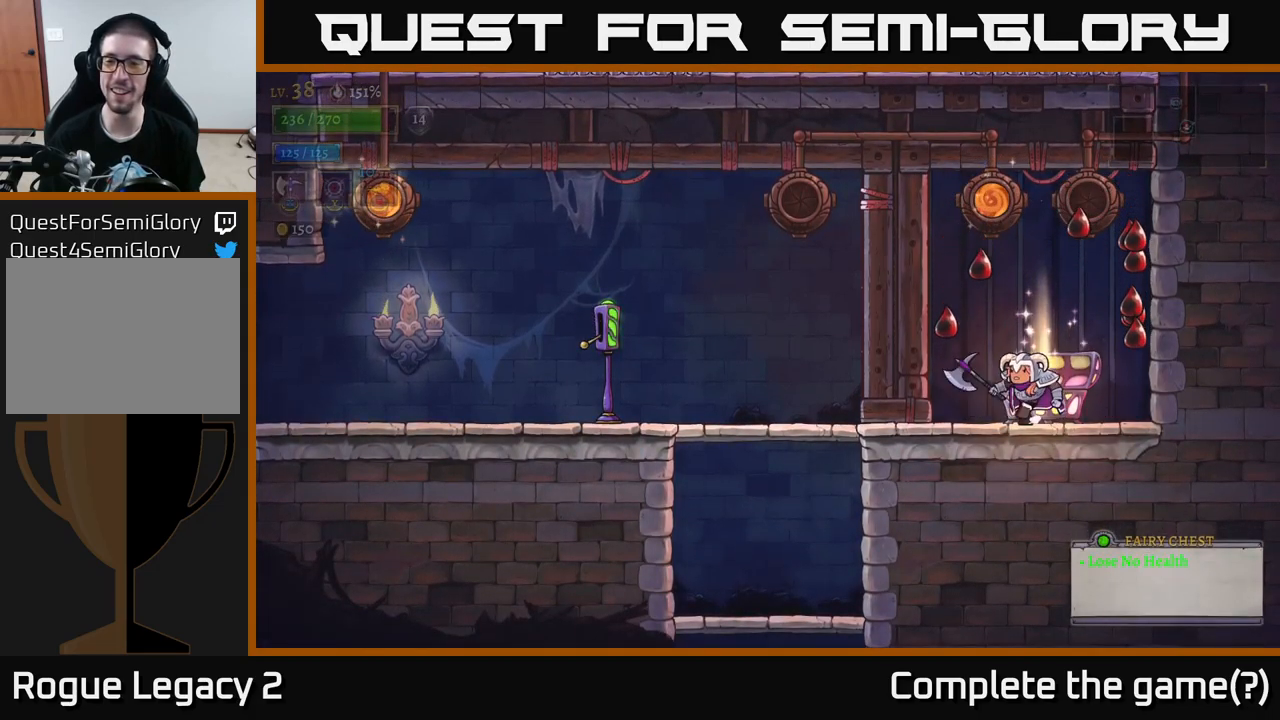
{"buttons": [], "left_stick": "right", "right_stick": "center", "events": [[33, "left_stick", "left"], [250, "left_stick", "right"]]}
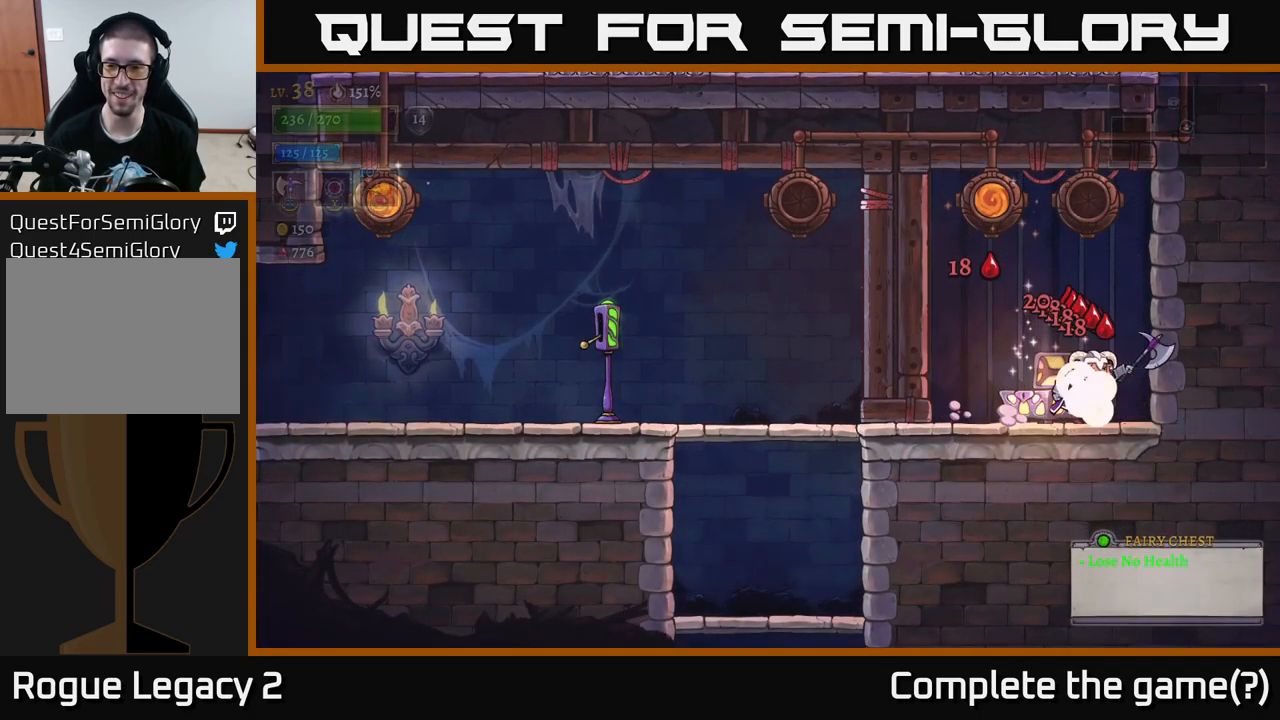
{"buttons": [], "left_stick": "center", "right_stick": "center", "events": [[183, "left_stick", "left"], [433, "left_stick", "center"]]}
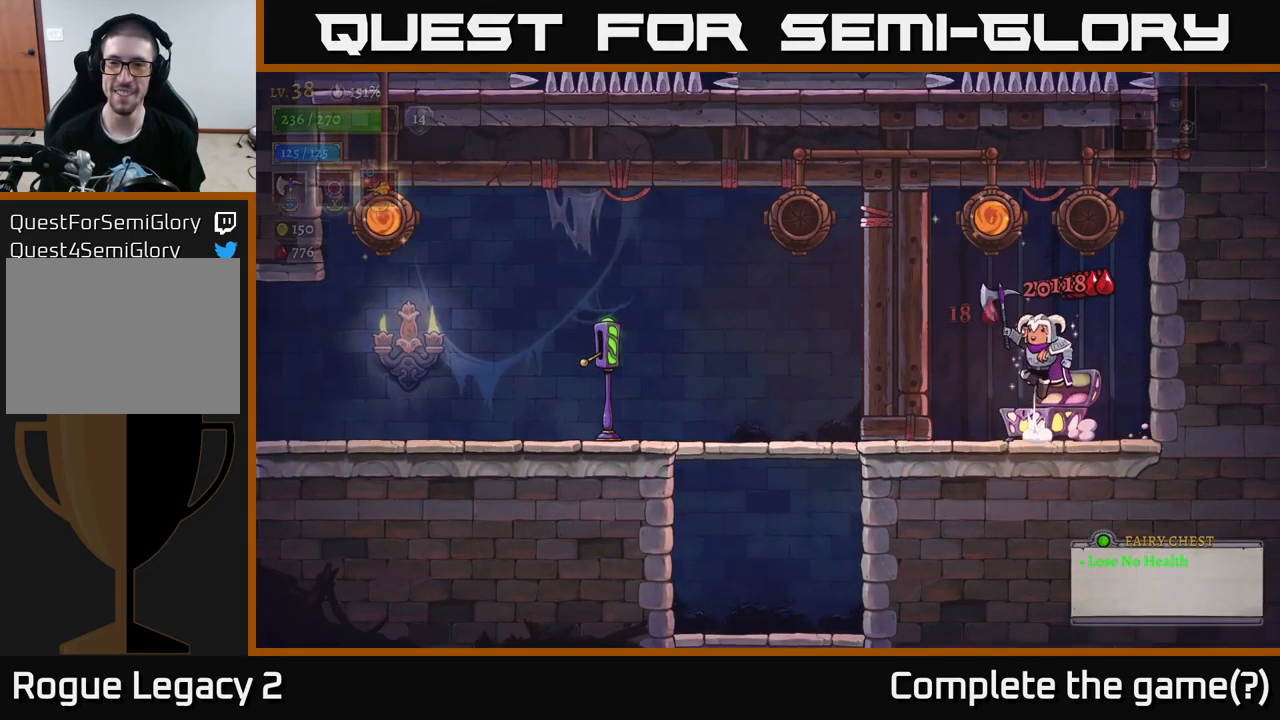
{"buttons": [], "left_stick": "center", "right_stick": "center", "events": [[17, "A", "down"], [83, "left_stick", "left"], [317, "A", "up"], [317, "left_stick", "center"]]}
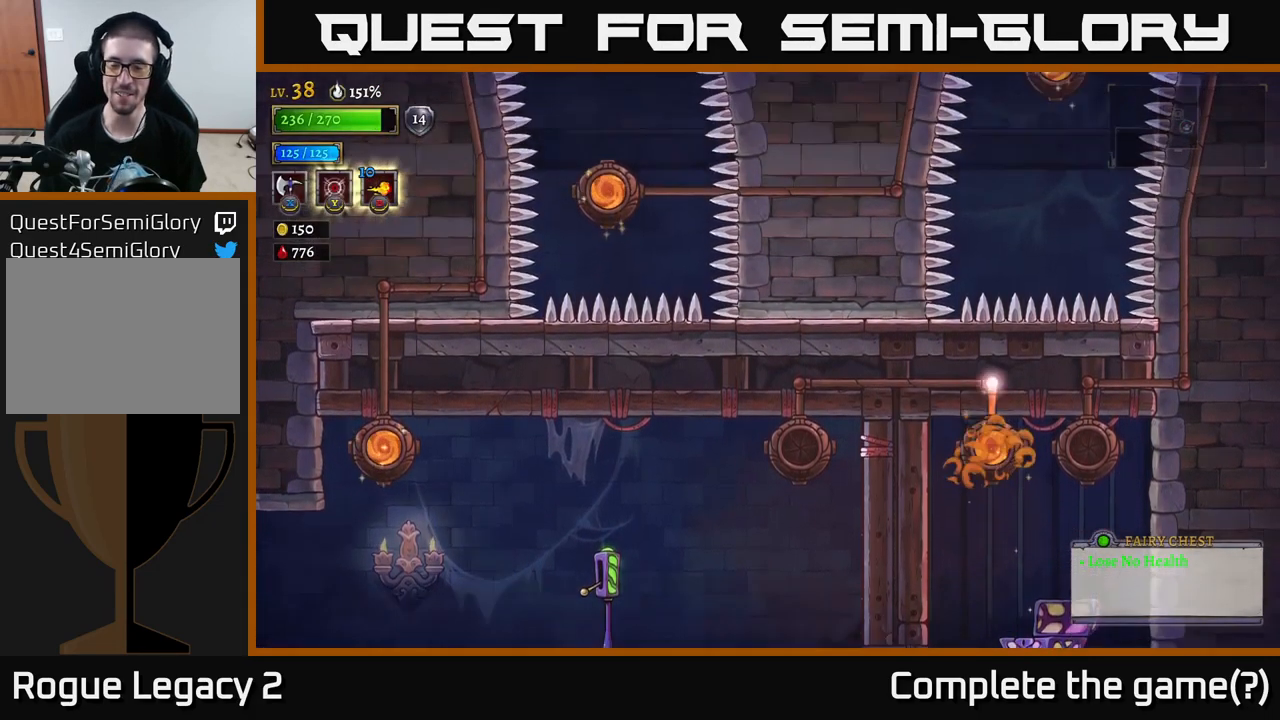
{"buttons": [], "left_stick": "left", "right_stick": "center", "events": [[333, "left_stick", "left"]]}
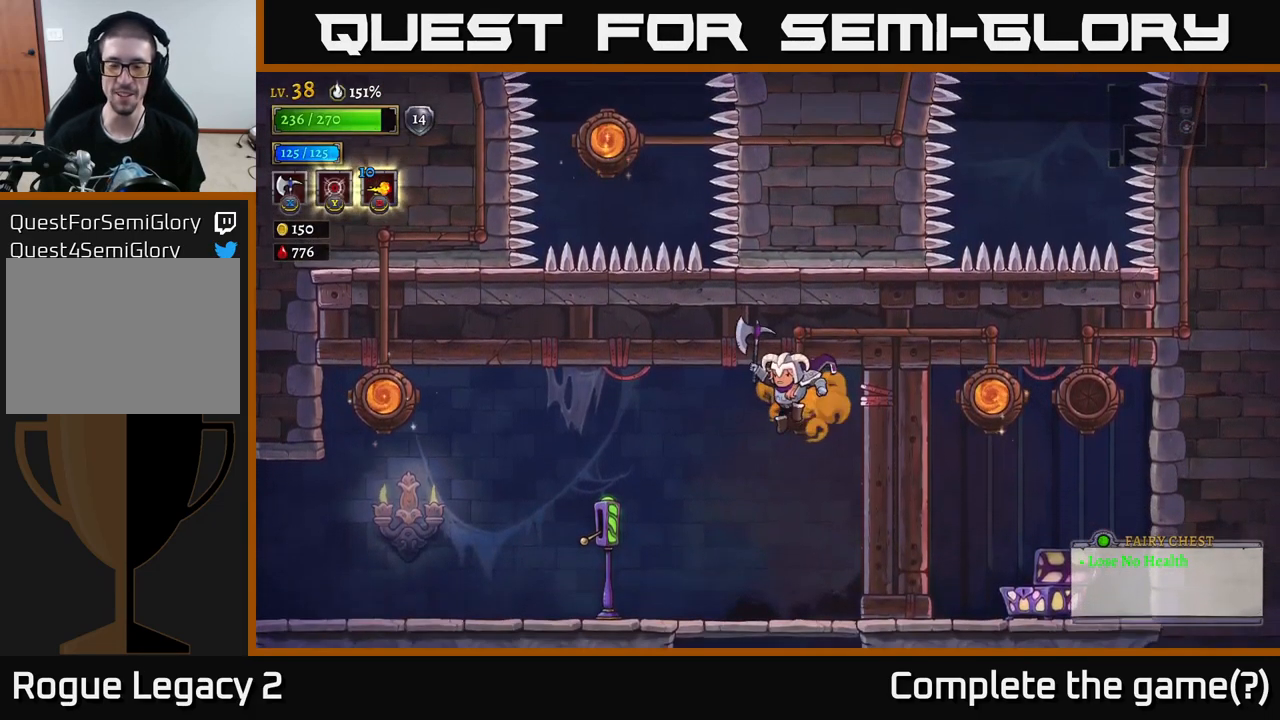
{"buttons": [], "left_stick": "up-left", "right_stick": "center", "events": [[67, "left_stick", "center"], [300, "left_stick", "left"], [483, "left_stick", "up-left"]]}
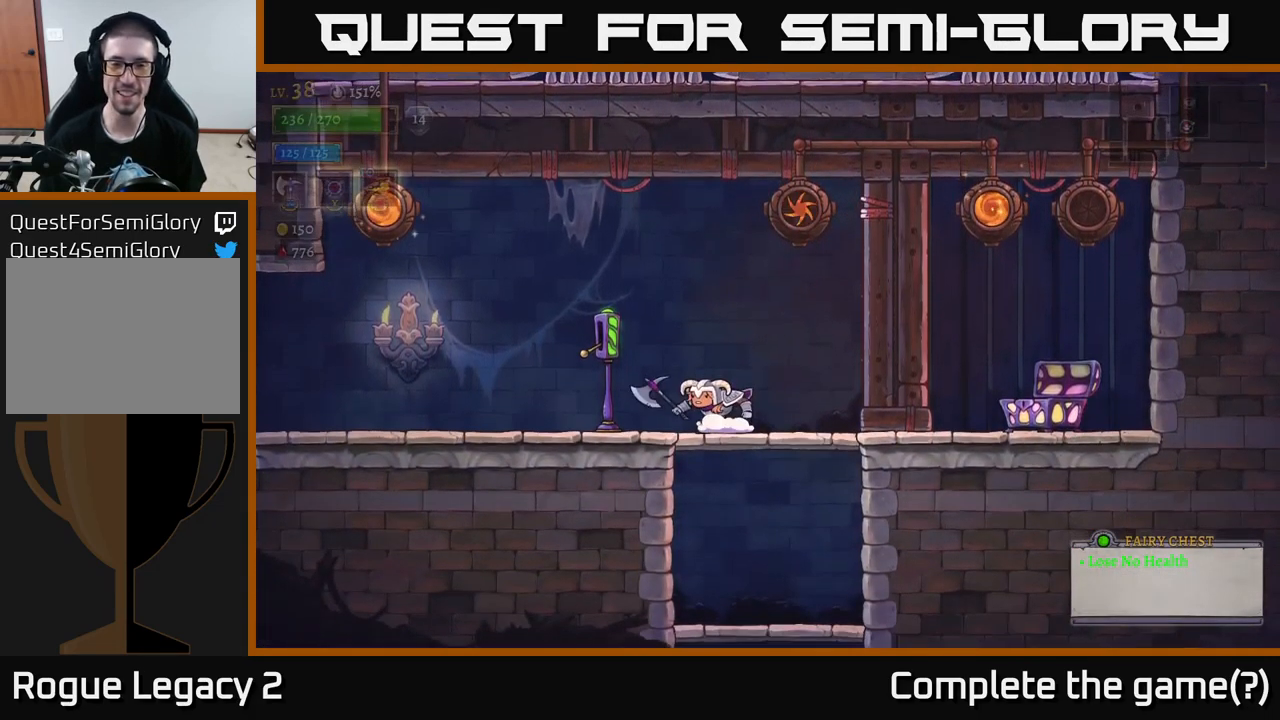
{"buttons": [], "left_stick": "down", "right_stick": "center", "events": [[17, "left_stick", "center"], [133, "left_stick", "down"], [200, "left_stick", "down-right"], [333, "left_stick", "down"], [383, "A", "down"], [500, "A", "up"]]}
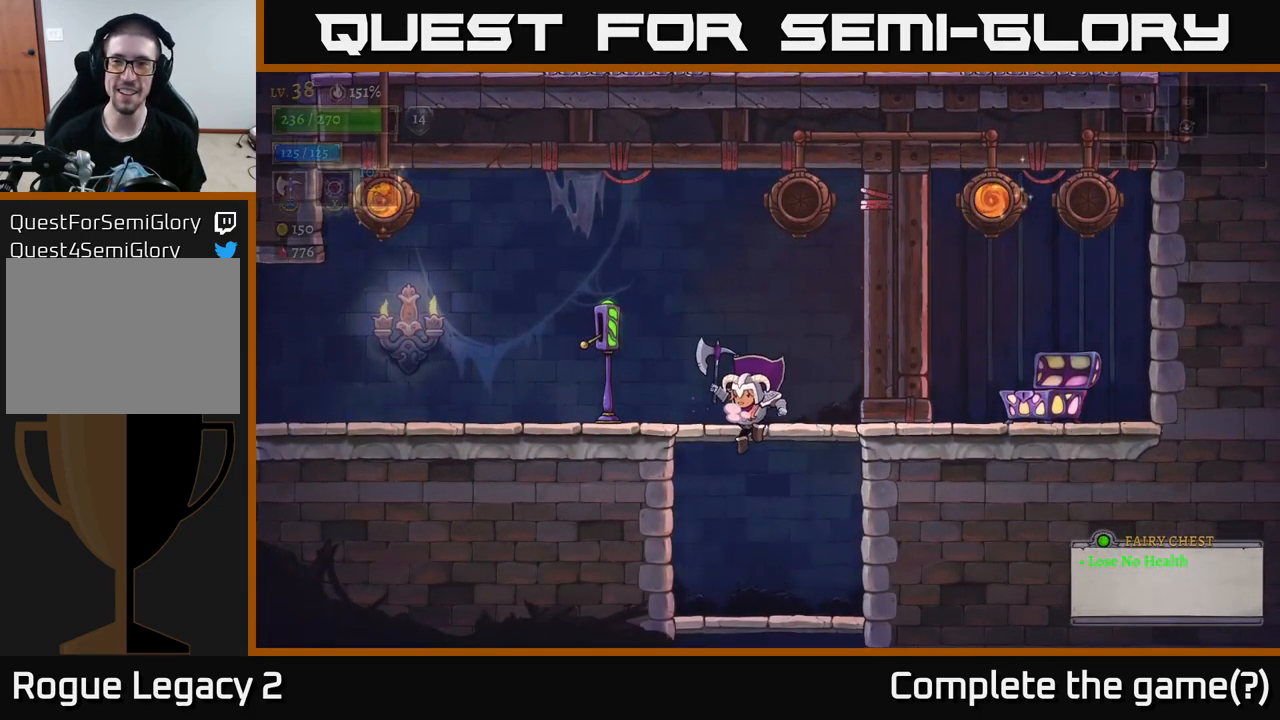
{"buttons": ["A"], "left_stick": "down", "right_stick": "center", "events": [[100, "left_stick", "center"], [317, "left_stick", "down"], [500, "A", "down"]]}
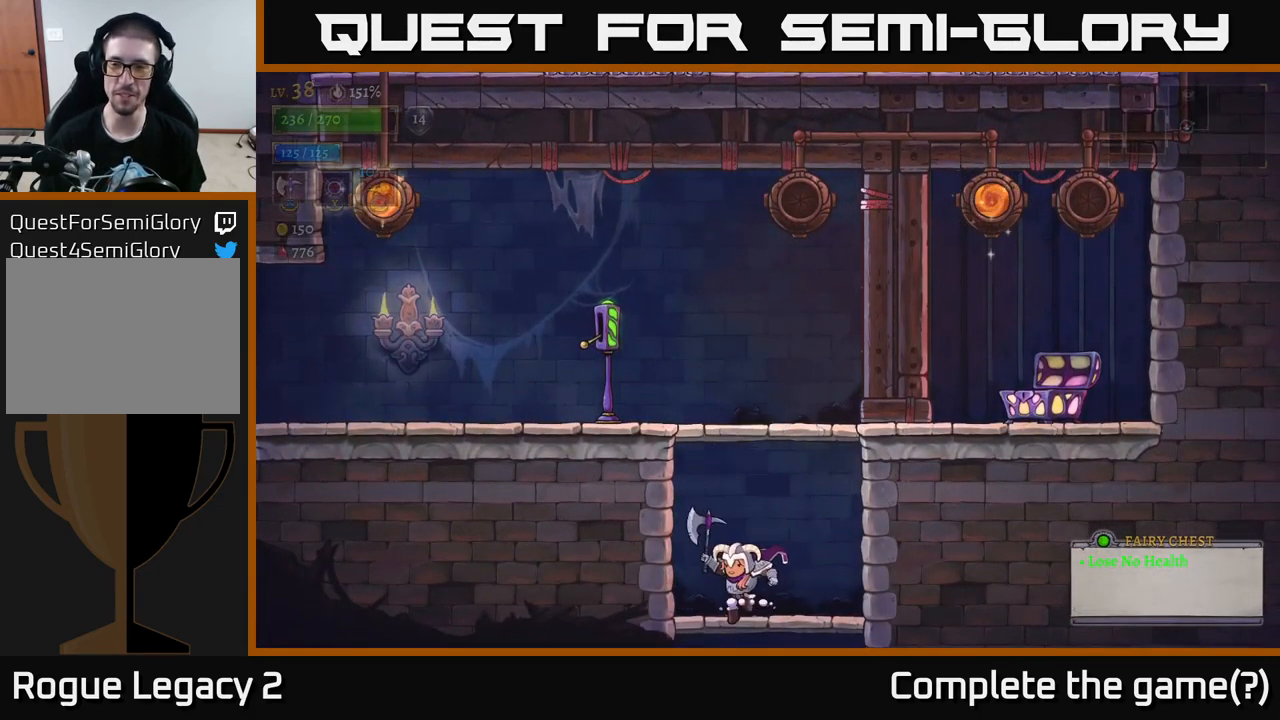
{"buttons": [], "left_stick": "down", "right_stick": "center", "events": [[100, "A", "up"]]}
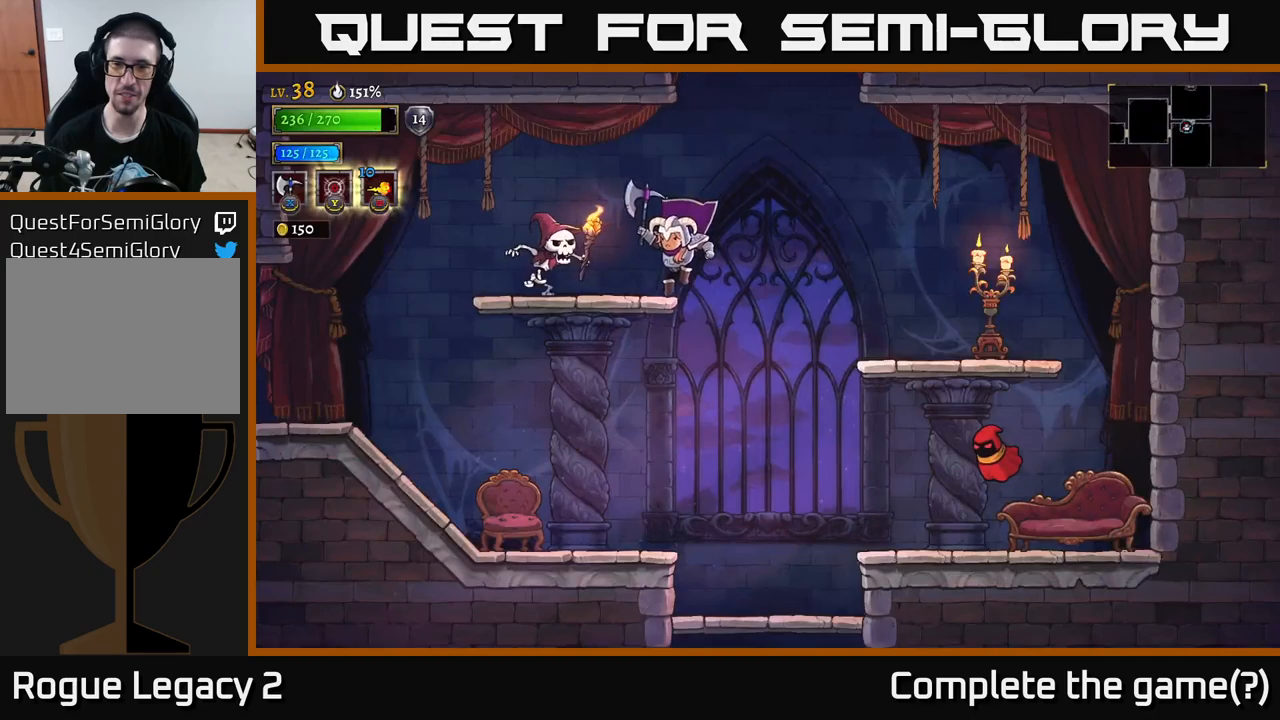
{"buttons": [], "left_stick": "left", "right_stick": "center", "events": [[117, "left_stick", "center"], [283, "X", "down"], [300, "left_stick", "left"], [467, "X", "up"]]}
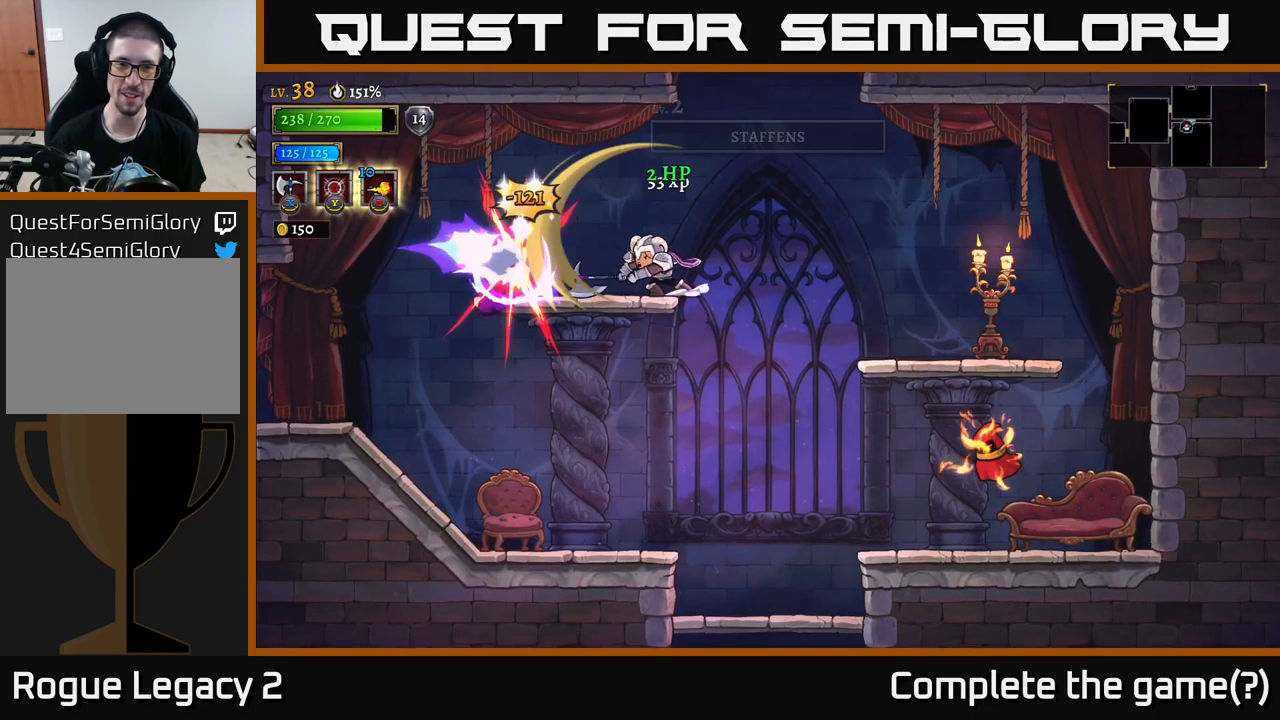
{"buttons": [], "left_stick": "left", "right_stick": "center", "events": [[67, "left_stick", "center"], [267, "left_stick", "left"]]}
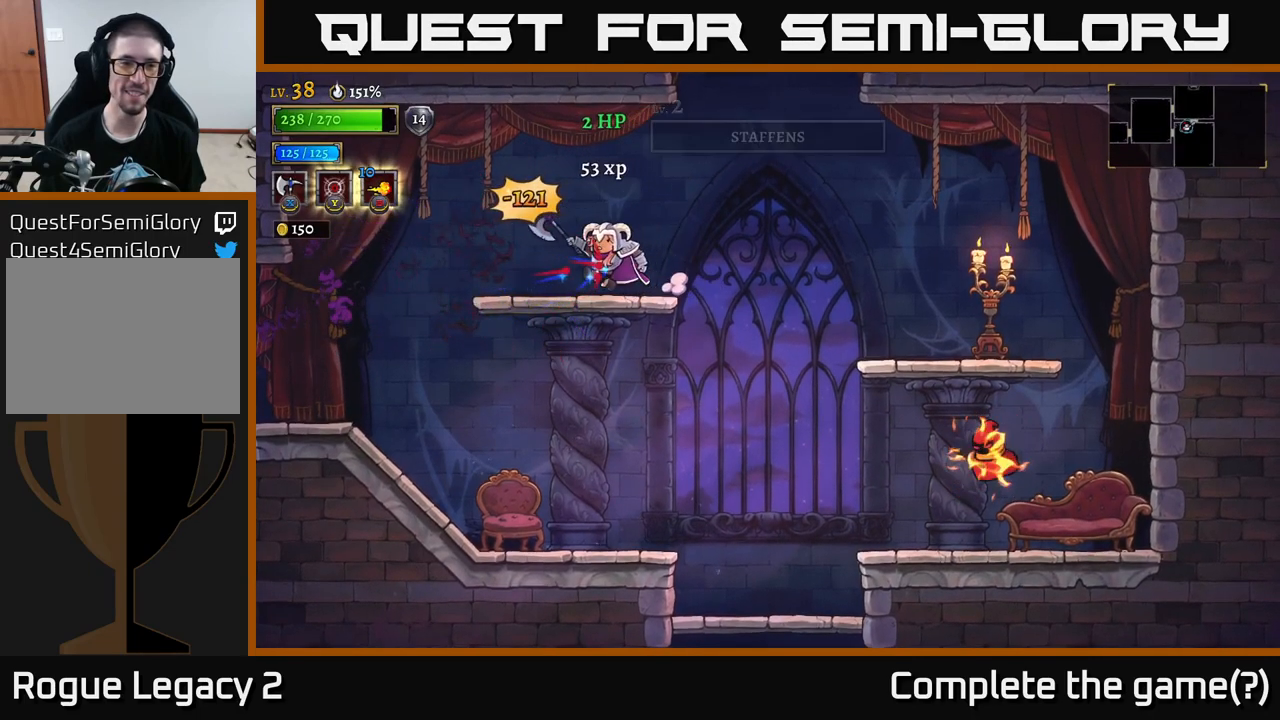
{"buttons": [], "left_stick": "center", "right_stick": "center", "events": [[83, "left_stick", "down"], [117, "A", "down"], [233, "A", "up"], [367, "left_stick", "center"], [400, "X", "down"], [500, "X", "up"]]}
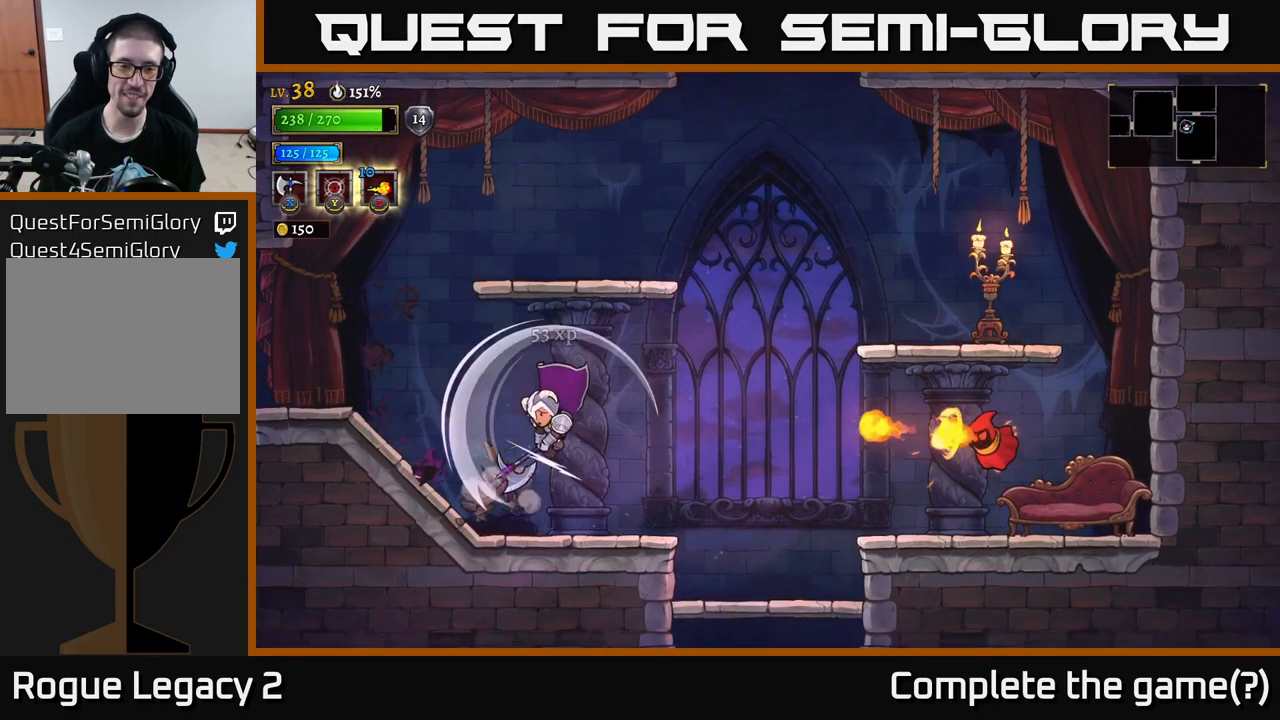
{"buttons": [], "left_stick": "right", "right_stick": "center", "events": [[467, "left_stick", "right"]]}
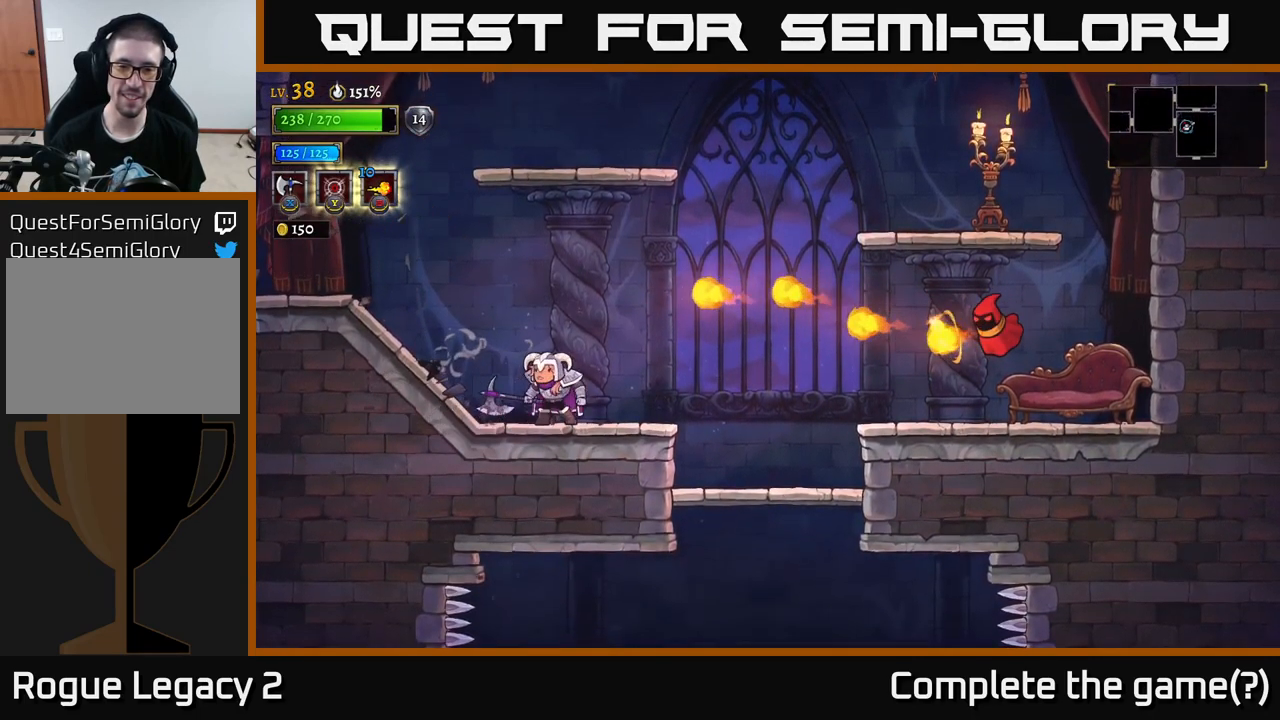
{"buttons": [], "left_stick": "left", "right_stick": "center", "events": [[150, "left_stick", "center"], [400, "left_stick", "left"]]}
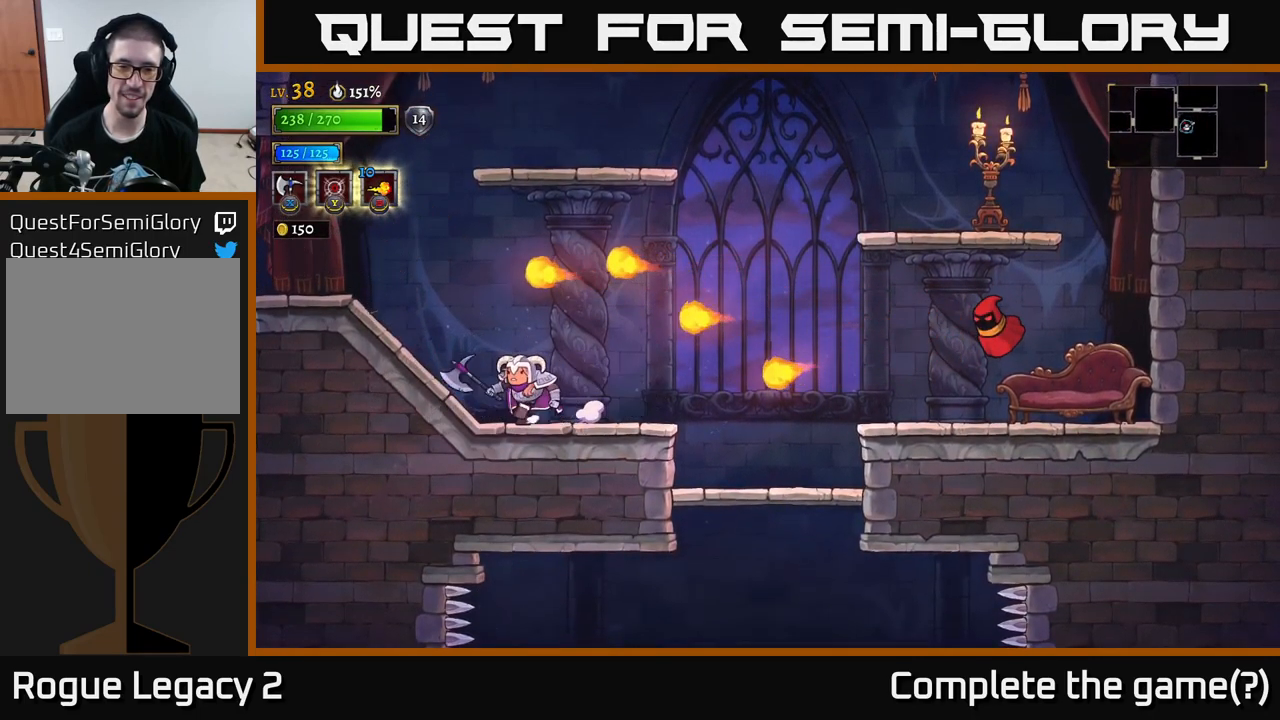
{"buttons": [], "left_stick": "center", "right_stick": "center", "events": [[100, "left_stick", "center"], [300, "left_stick", "left"], [483, "left_stick", "center"]]}
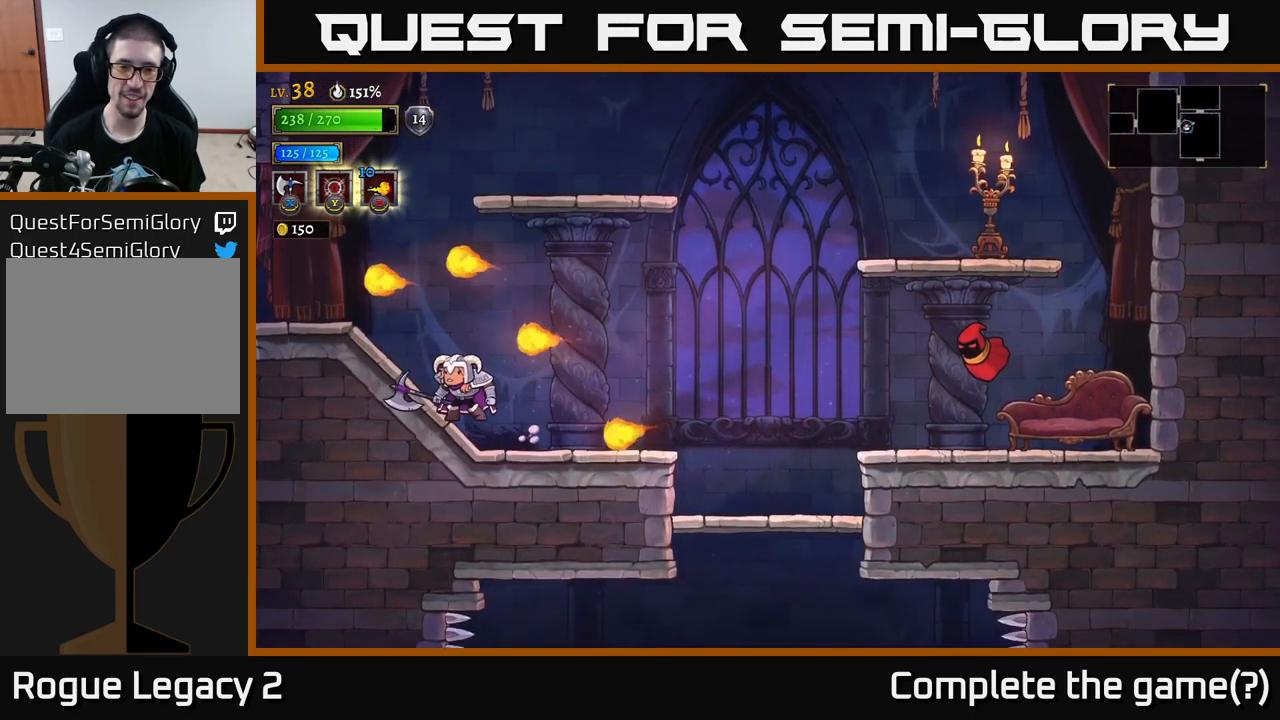
{"buttons": [], "left_stick": "right", "right_stick": "center", "events": [[250, "left_stick", "right"]]}
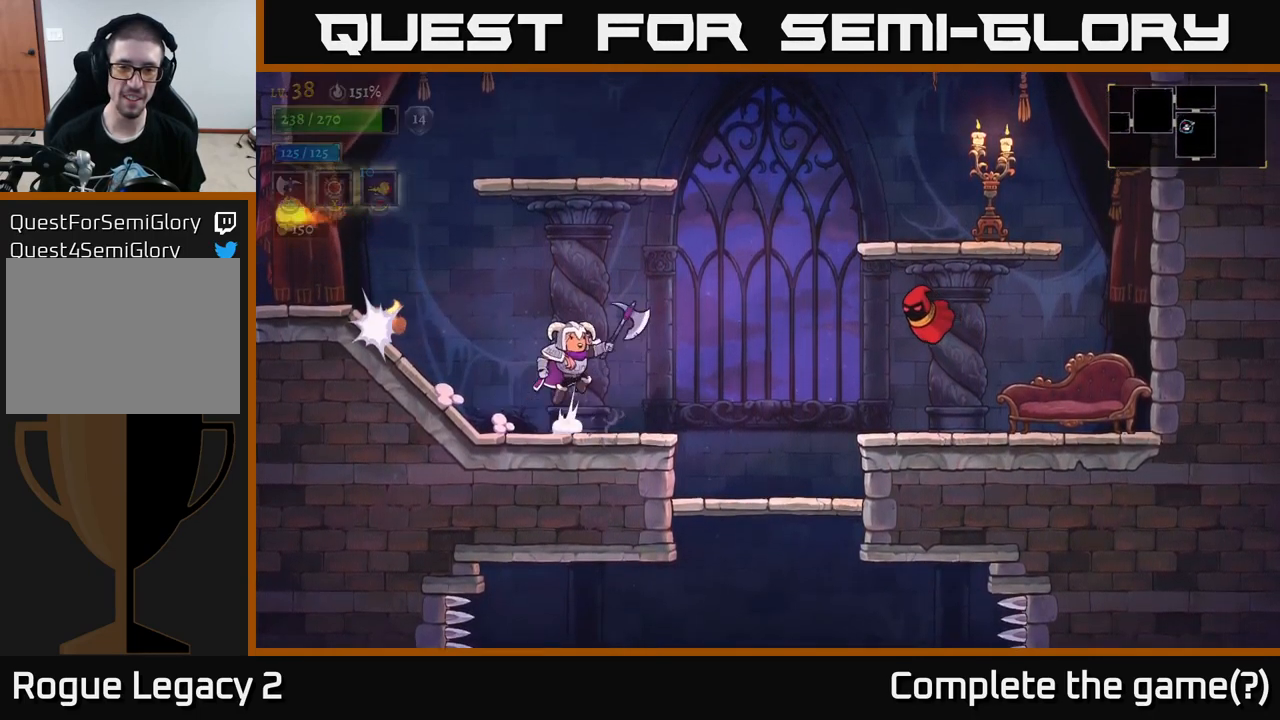
{"buttons": ["X"], "left_stick": "right", "right_stick": "center", "events": [[50, "A", "down"], [317, "A", "up"], [417, "X", "down"]]}
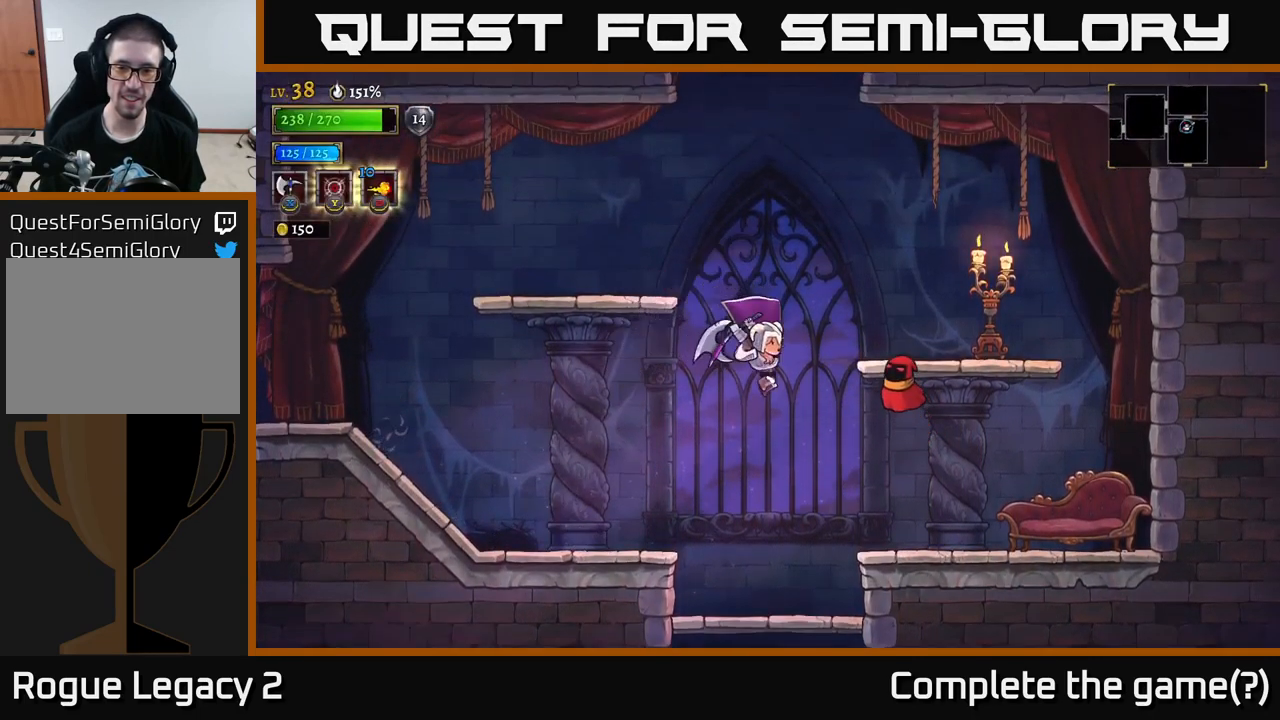
{"buttons": [], "left_stick": "center", "right_stick": "center", "events": [[333, "X", "up"], [367, "left_stick", "center"]]}